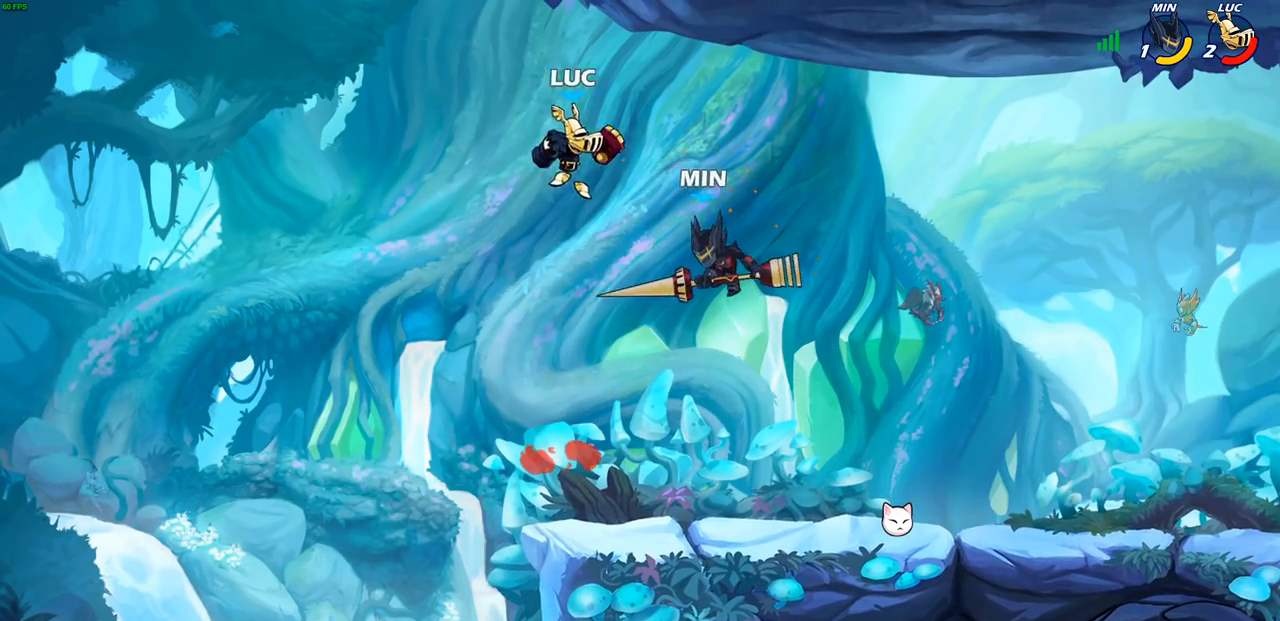
Gameplay with a controller (PlayStation layout); each line is a JSON object with the inputs held at the frame after it. "events" lists button and stick changes between this image and that frame as [ms after this image, input, new state], when the widget could be followed in between. Not read: R3 right_stick.
{"buttons": [], "left_stick": "right", "events": [[50, "R1", "up"], [100, "left_stick", "center"], [450, "left_stick", "right"]]}
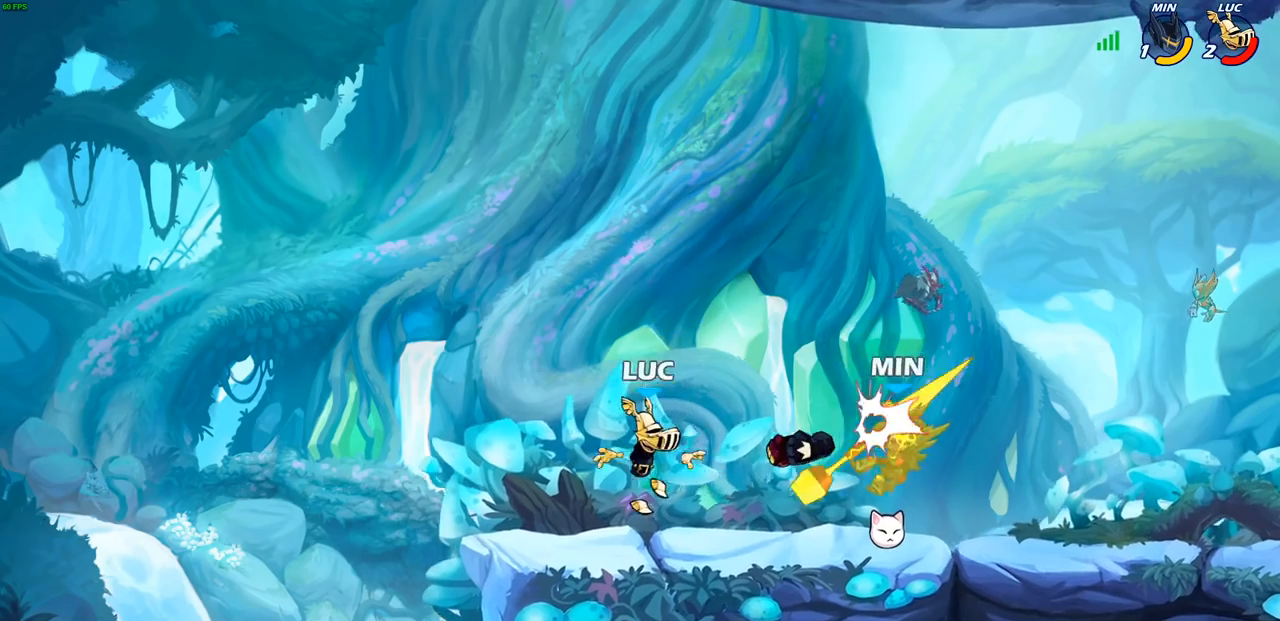
{"buttons": ["R1", "R2"], "left_stick": "down-left", "events": [[150, "CROSS", "down"], [267, "left_stick", "up"], [317, "CROSS", "up"], [333, "R1", "down"], [333, "left_stick", "left"], [400, "left_stick", "down-left"], [417, "R1", "up"], [500, "R1", "down"], [500, "R2", "down"]]}
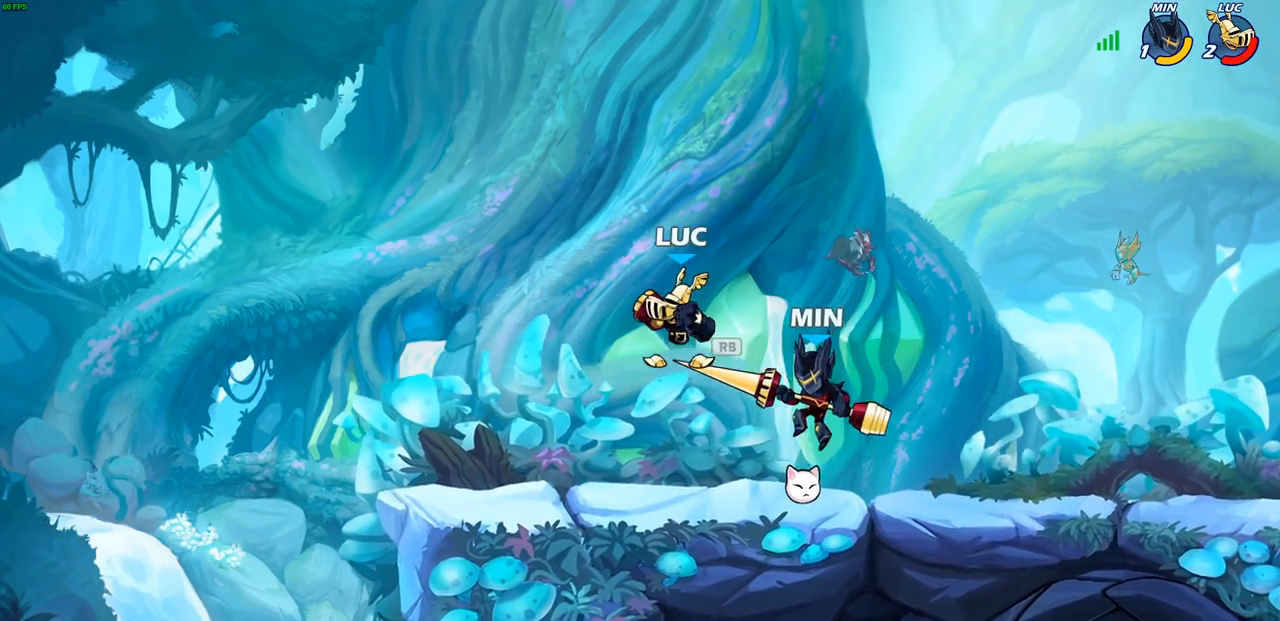
{"buttons": [], "left_stick": "left", "events": [[150, "R1", "up"], [250, "R2", "up"], [300, "left_stick", "right"], [433, "left_stick", "left"]]}
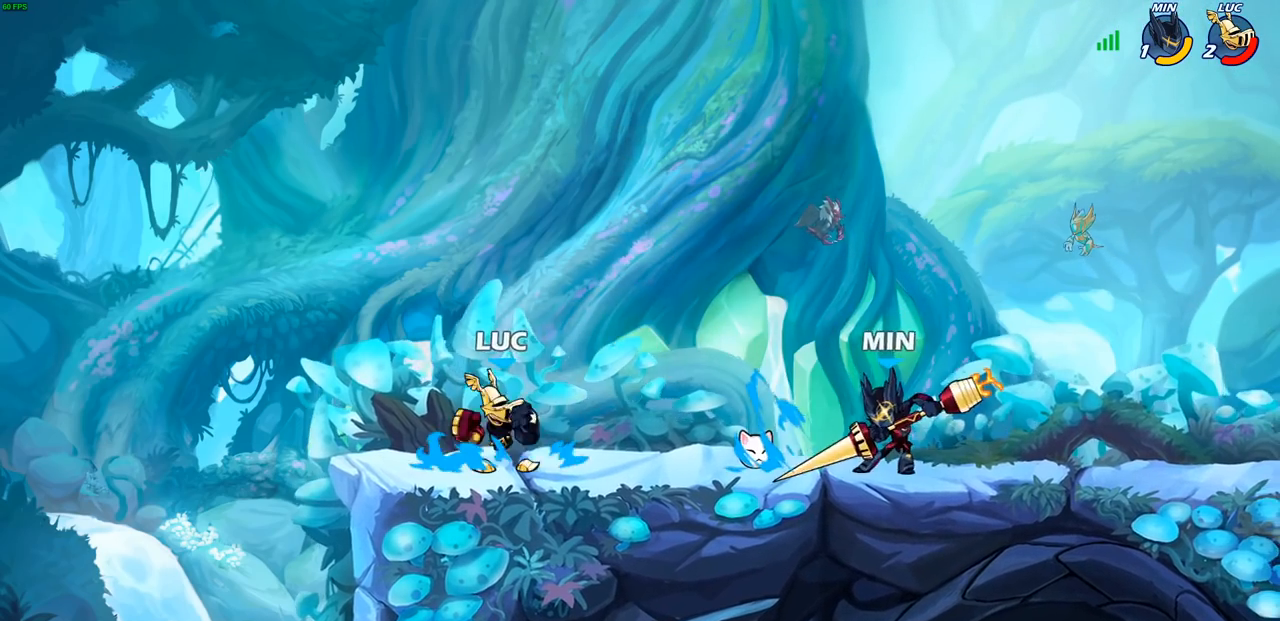
{"buttons": [], "left_stick": "center", "events": [[167, "left_stick", "right"], [333, "R1", "down"], [333, "R2", "down"], [367, "left_stick", "down"], [383, "SQUARE", "down"], [450, "R1", "up"], [450, "R2", "up"], [450, "SQUARE", "up"], [467, "left_stick", "center"]]}
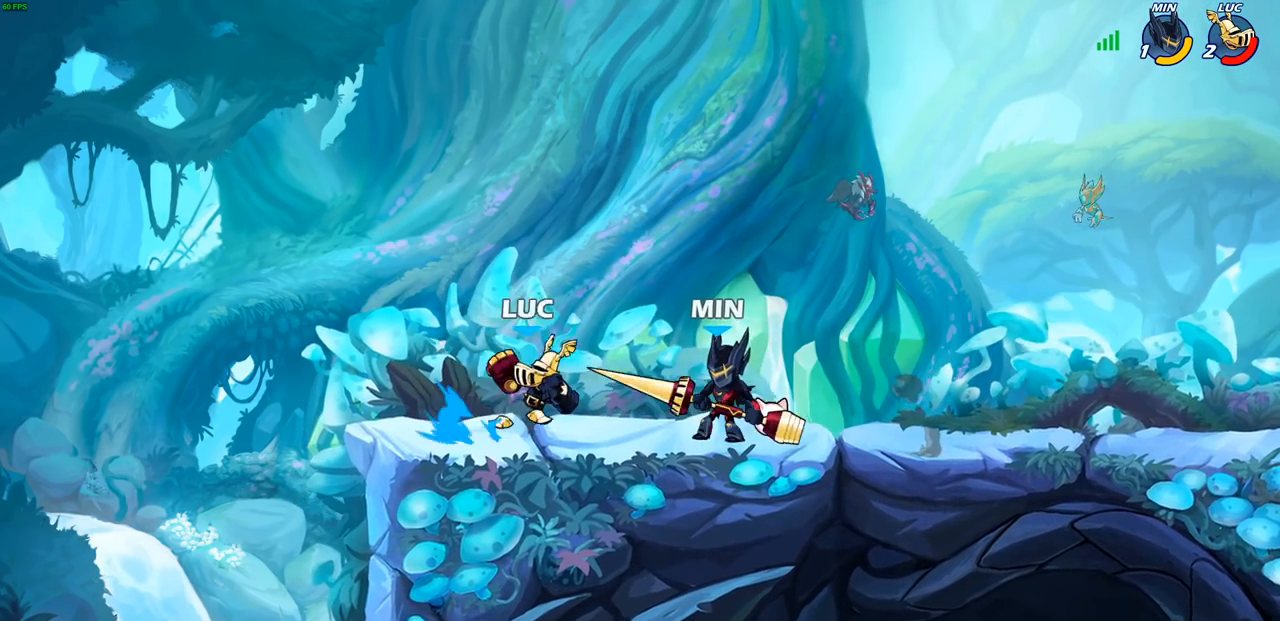
{"buttons": [], "left_stick": "center", "events": [[383, "left_stick", "right"], [433, "SQUARE", "down"], [483, "SQUARE", "up"], [483, "left_stick", "center"]]}
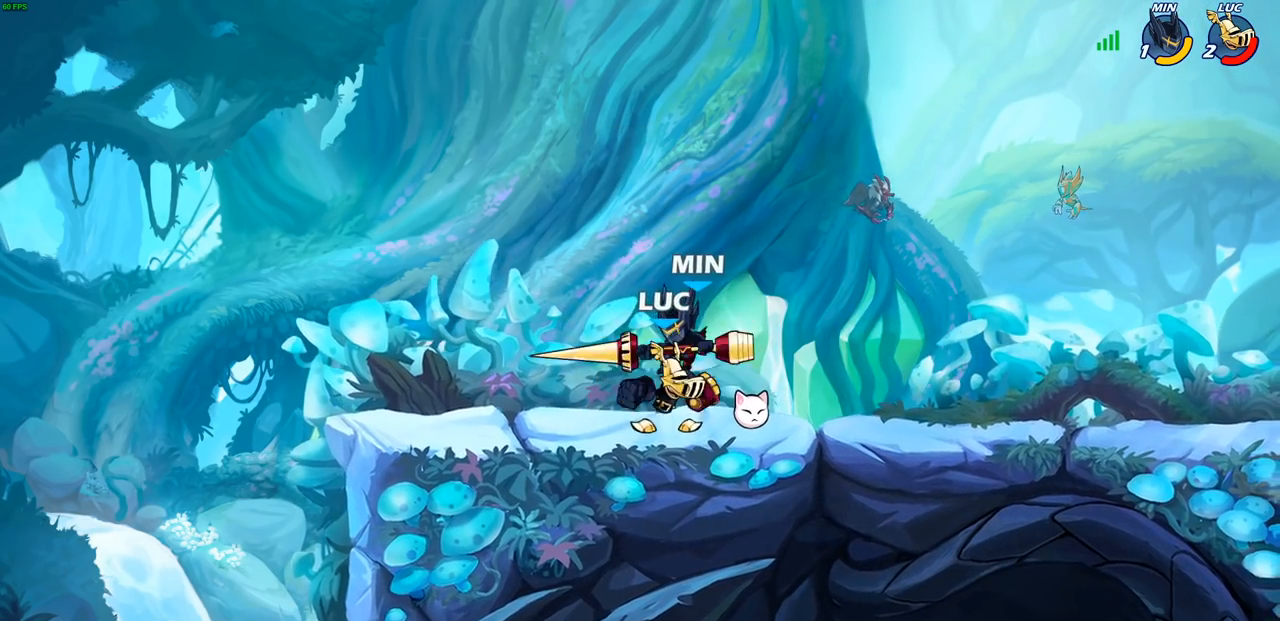
{"buttons": [], "left_stick": "center", "events": [[83, "SQUARE", "down"], [167, "SQUARE", "up"], [250, "SQUARE", "down"], [350, "SQUARE", "up"]]}
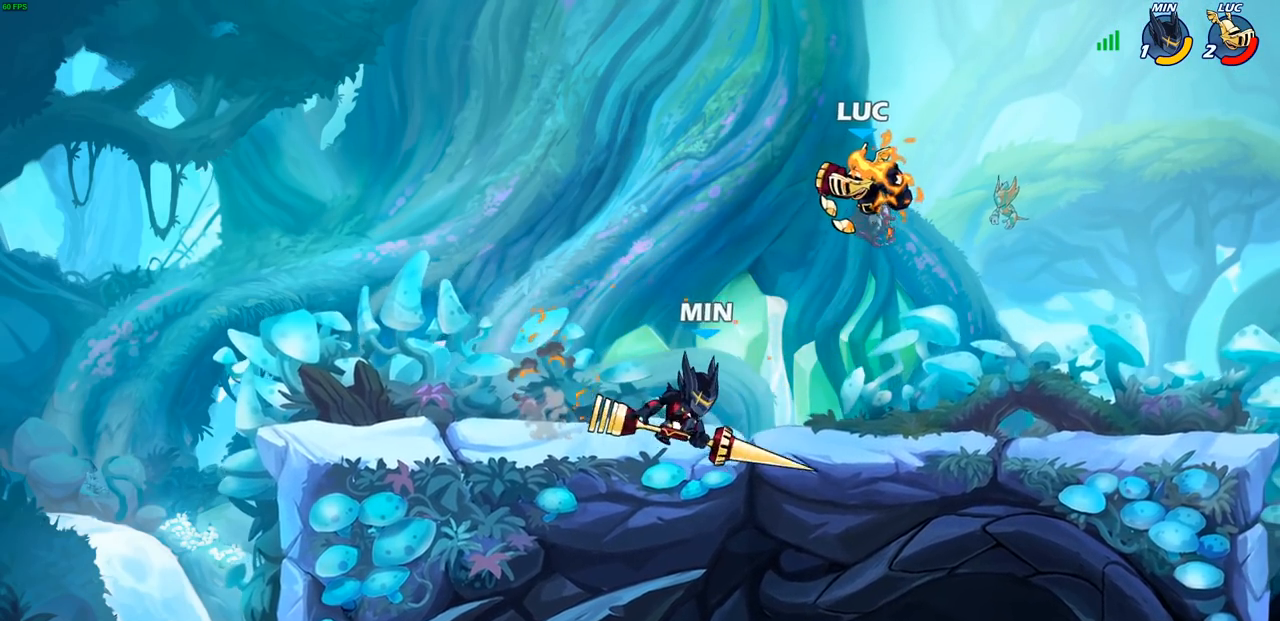
{"buttons": ["R2"], "left_stick": "right", "events": [[67, "left_stick", "down-right"], [250, "left_stick", "right"], [300, "R1", "down"], [300, "R2", "down"], [450, "R1", "up"]]}
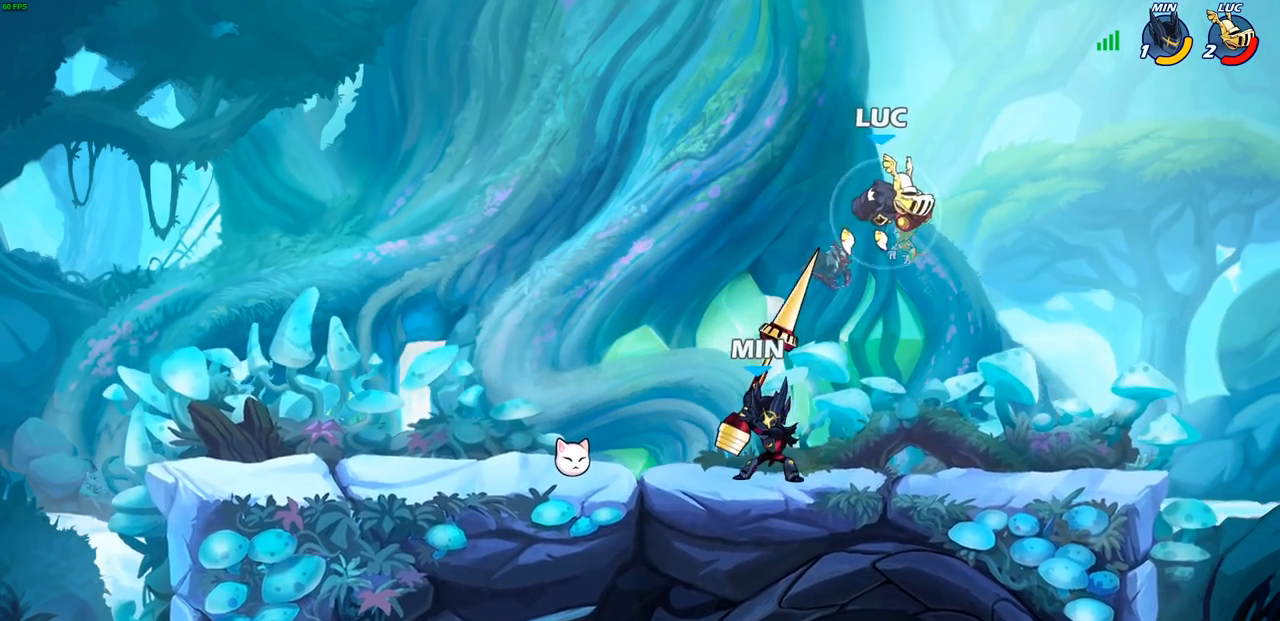
{"buttons": ["SQUARE", "R2"], "left_stick": "left", "events": [[33, "left_stick", "up"], [83, "R2", "up"], [133, "left_stick", "right"], [200, "left_stick", "down"], [300, "left_stick", "left"], [467, "R2", "down"], [500, "SQUARE", "down"]]}
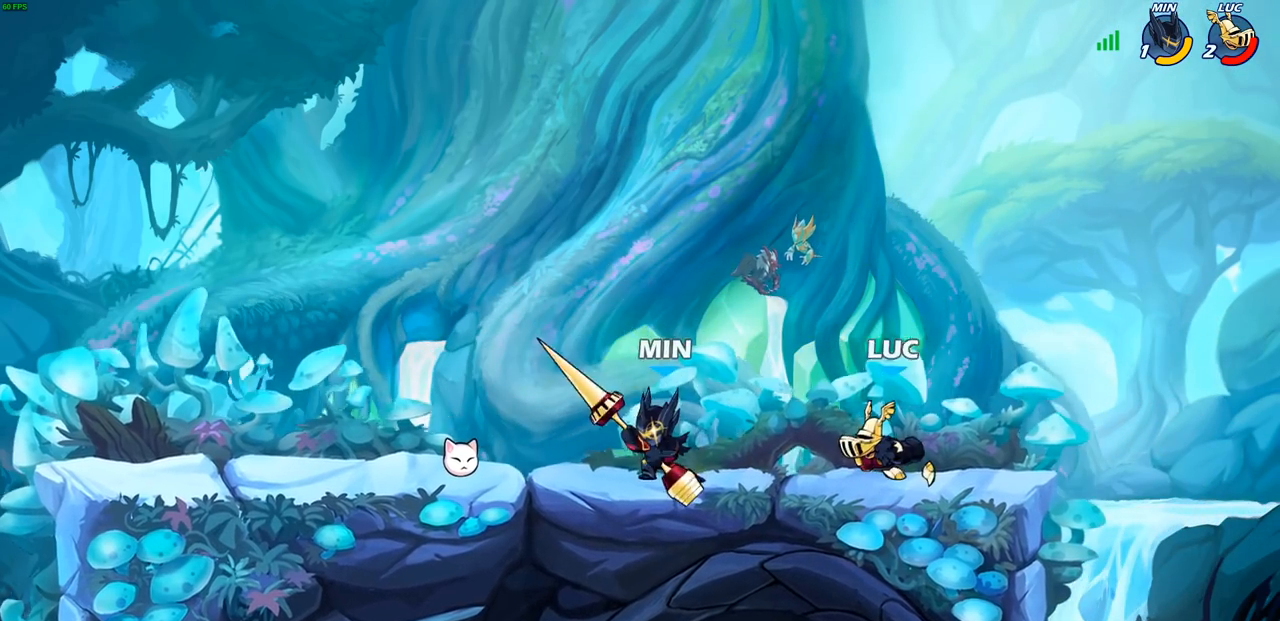
{"buttons": [], "left_stick": "left", "events": [[83, "R2", "up"], [100, "SQUARE", "up"]]}
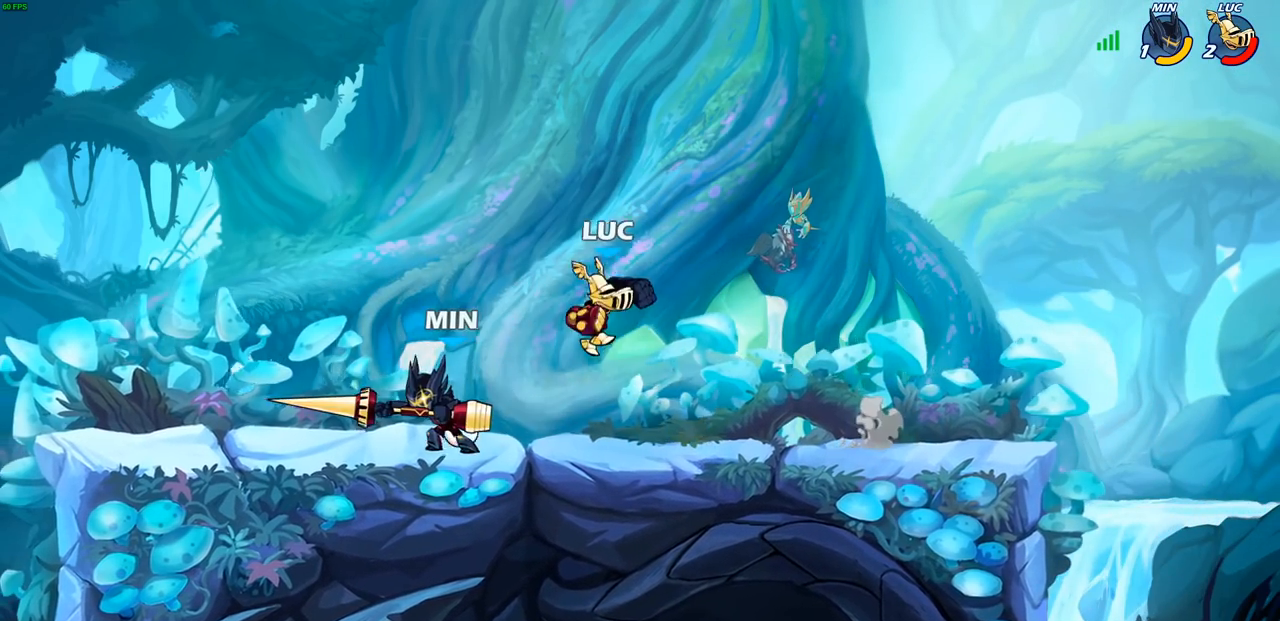
{"buttons": [], "left_stick": "down-right", "events": [[83, "left_stick", "up-right"], [117, "CROSS", "down"], [233, "CROSS", "up"], [300, "left_stick", "down-right"]]}
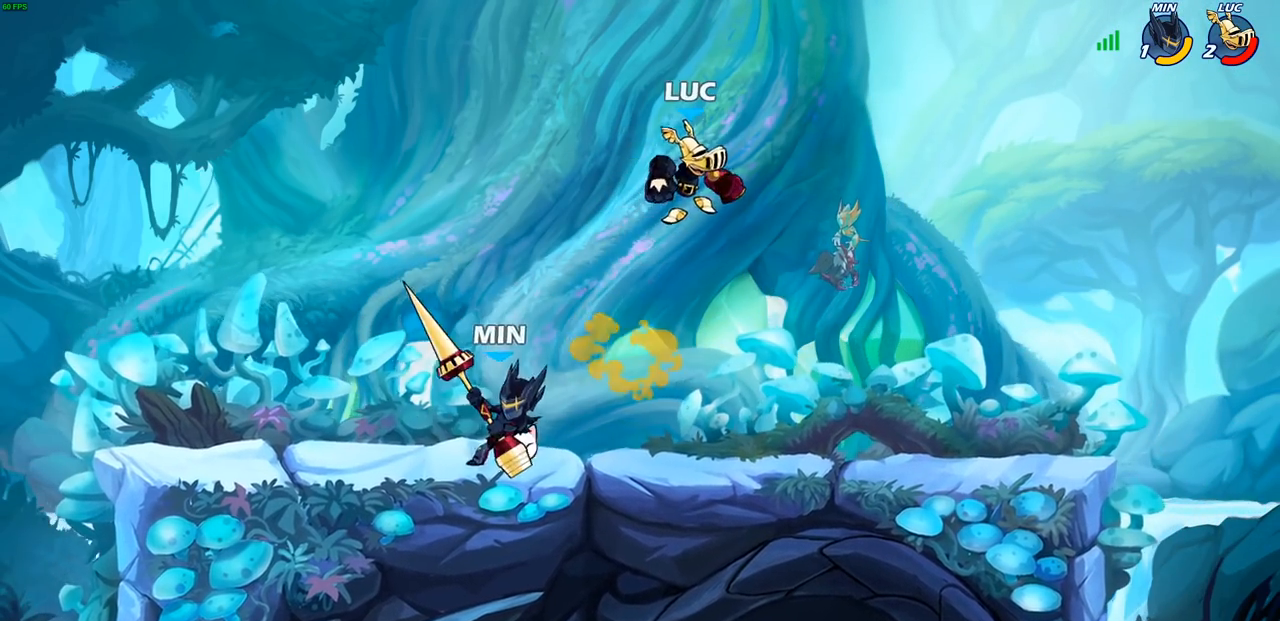
{"buttons": [], "left_stick": "down-left", "events": [[450, "left_stick", "down-left"]]}
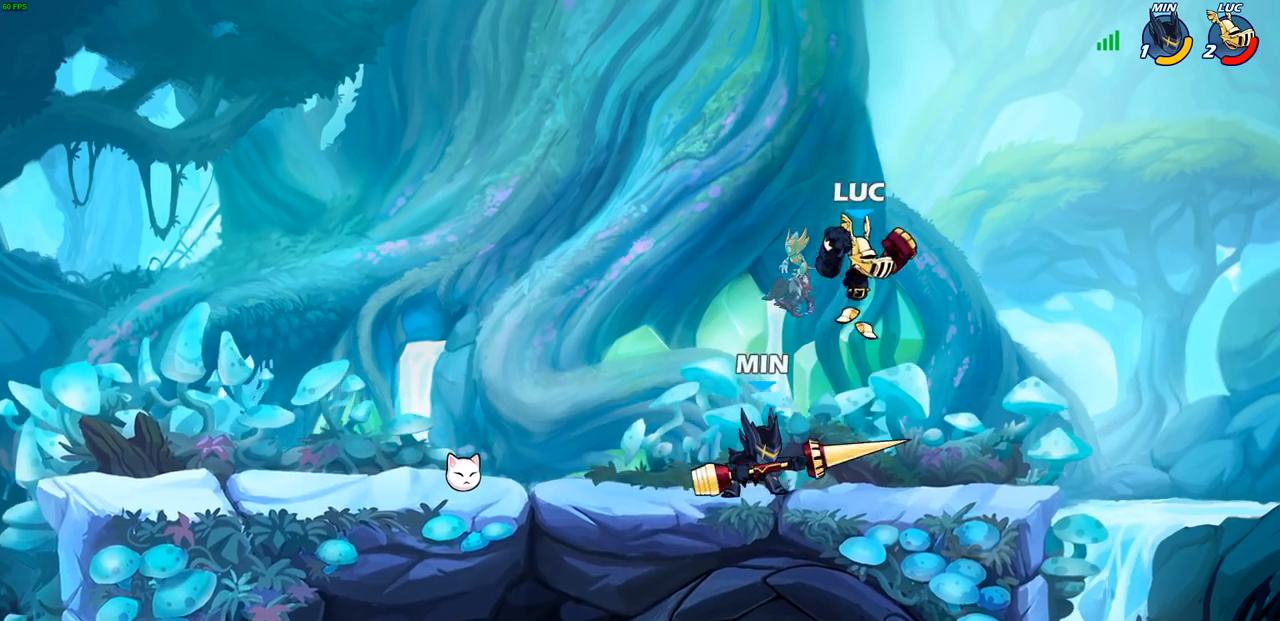
{"buttons": ["SQUARE"], "left_stick": "left", "events": [[17, "left_stick", "left"], [33, "R2", "down"], [117, "R1", "down"], [333, "R1", "up"], [333, "R2", "up"], [450, "SQUARE", "down"]]}
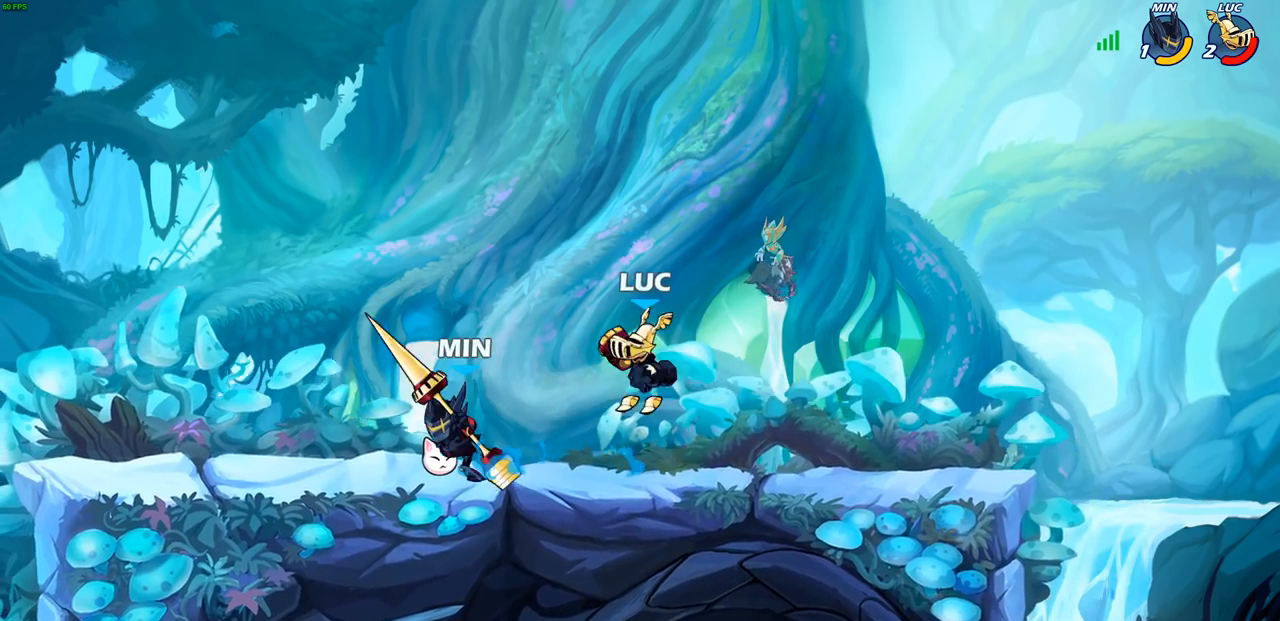
{"buttons": [], "left_stick": "left", "events": [[33, "SQUARE", "up"]]}
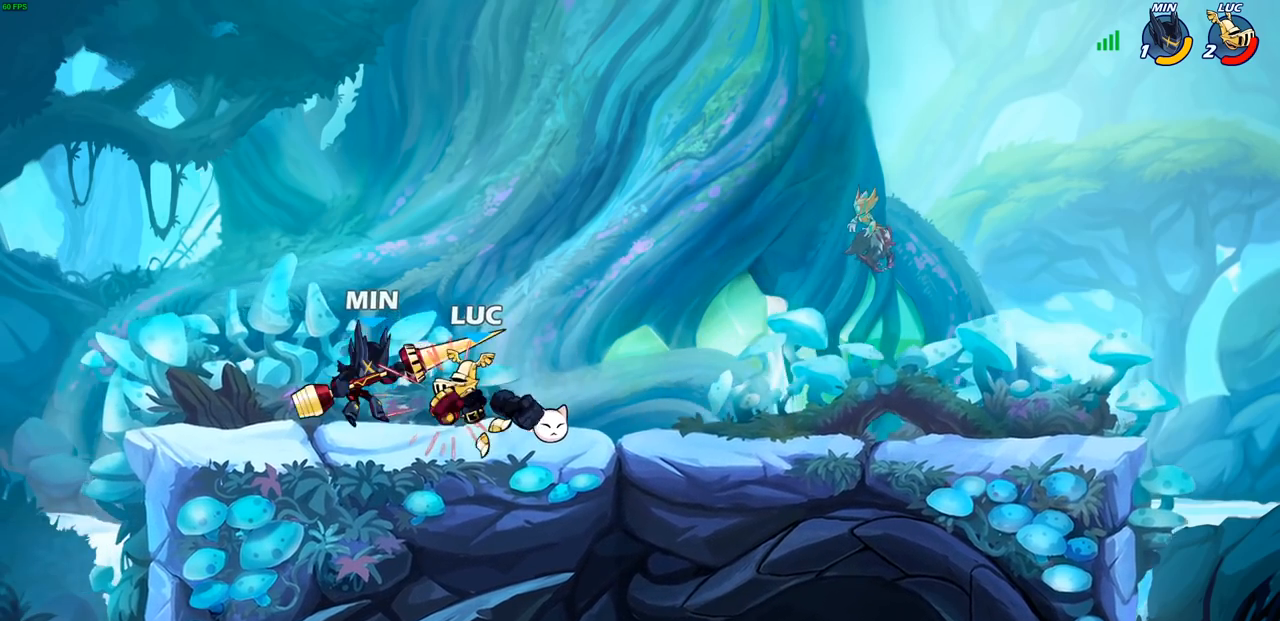
{"buttons": ["CIRCLE"], "left_stick": "center", "events": [[250, "left_stick", "down"], [367, "left_stick", "center"], [417, "CIRCLE", "down"]]}
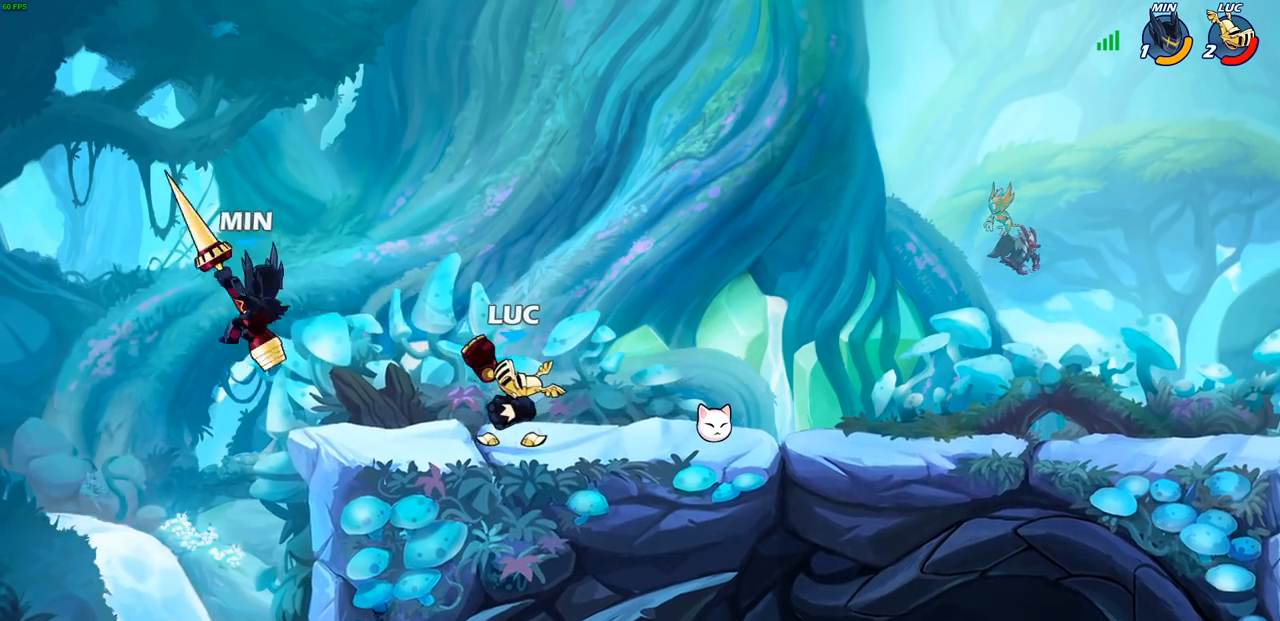
{"buttons": [], "left_stick": "left", "events": [[117, "left_stick", "left"], [450, "CIRCLE", "up"]]}
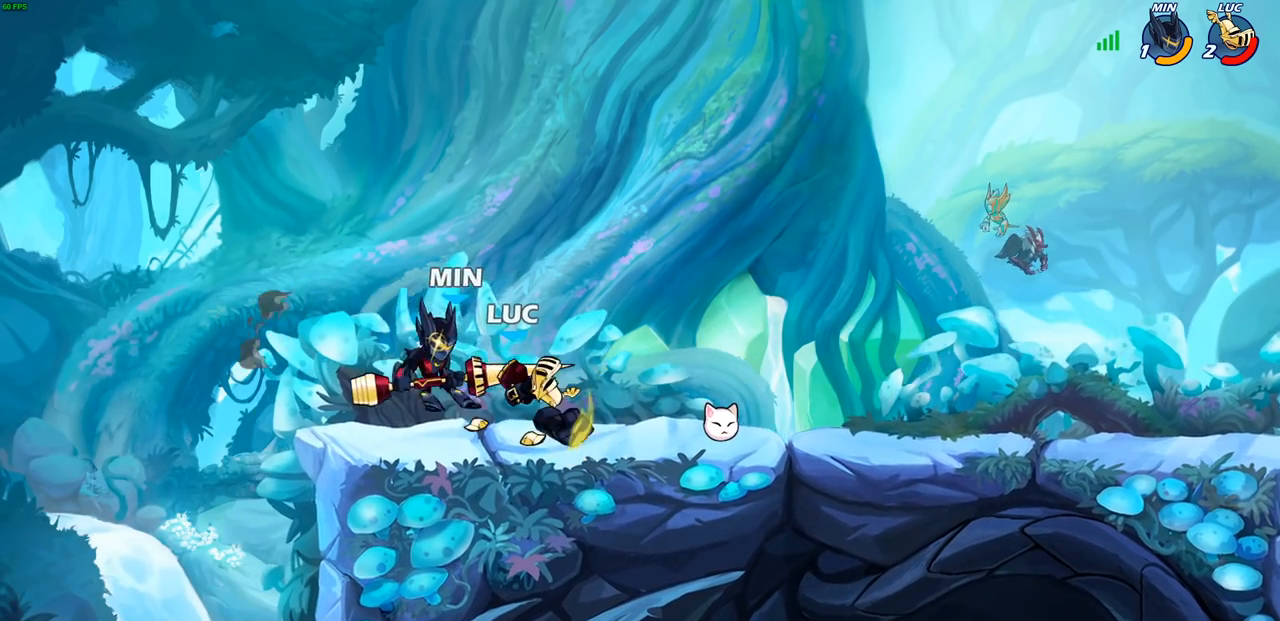
{"buttons": [], "left_stick": "left", "events": [[300, "left_stick", "center"], [450, "left_stick", "left"]]}
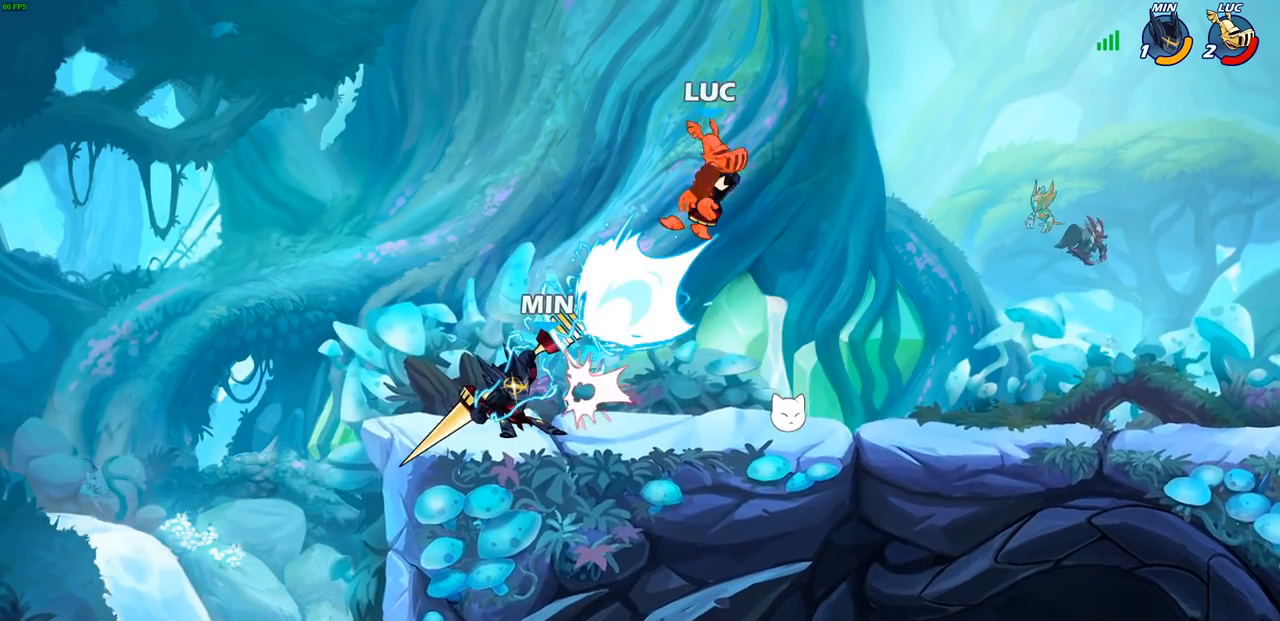
{"buttons": [], "left_stick": "left", "events": [[267, "R2", "down"], [383, "R2", "up"]]}
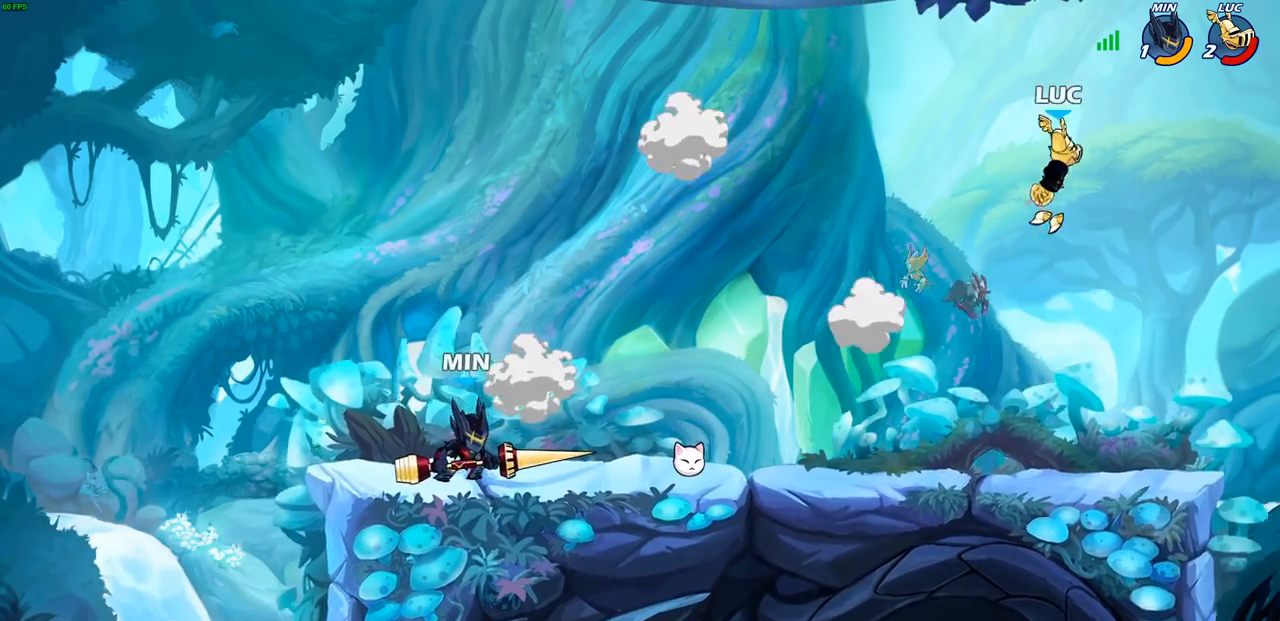
{"buttons": [], "left_stick": "down-left", "events": [[200, "left_stick", "down-left"]]}
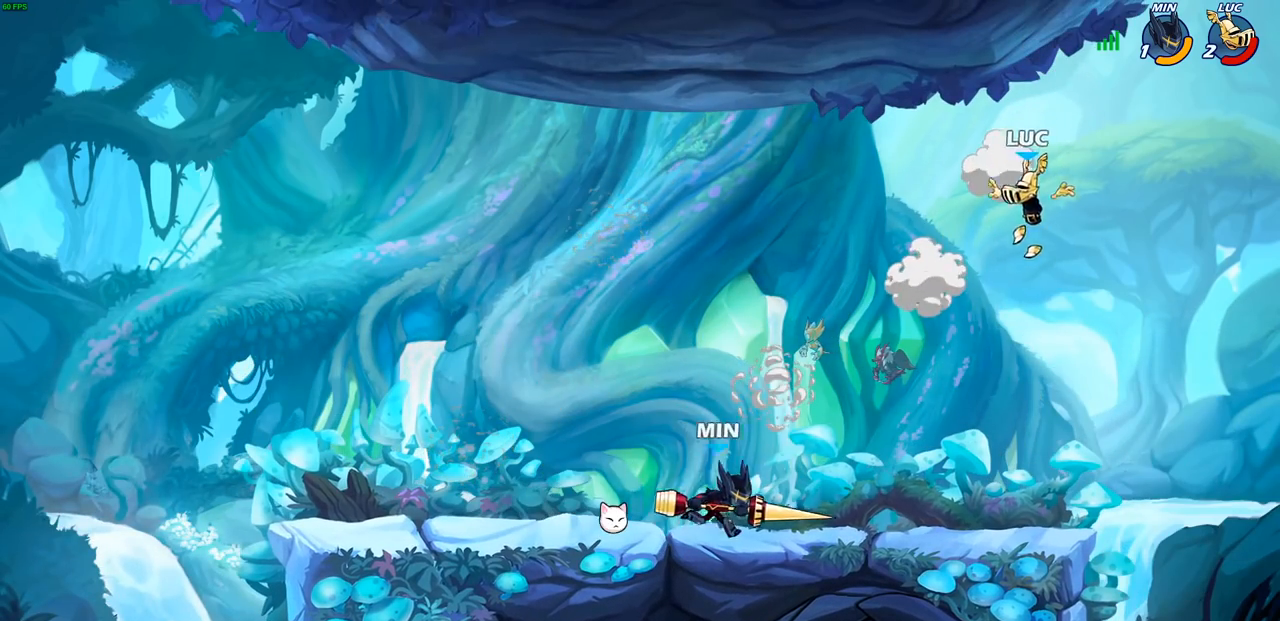
{"buttons": [], "left_stick": "center", "events": [[17, "left_stick", "down"], [383, "left_stick", "left"], [483, "left_stick", "center"]]}
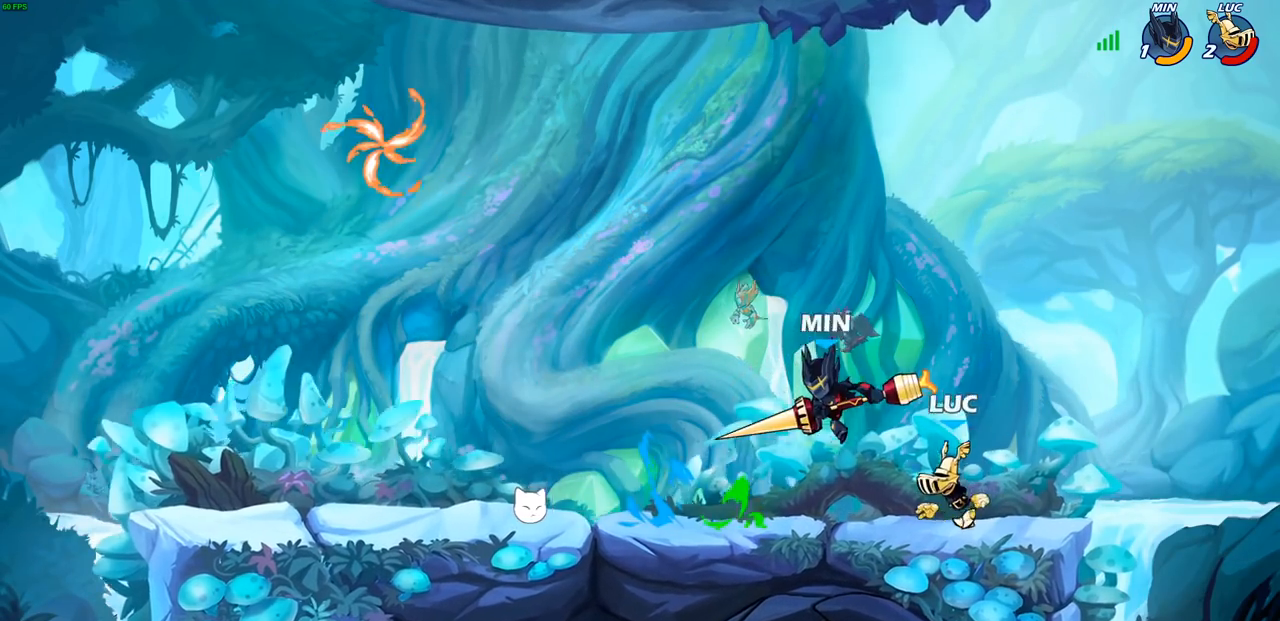
{"buttons": ["R2"], "left_stick": "left", "events": [[17, "left_stick", "right"], [83, "R2", "down"], [167, "left_stick", "left"], [333, "R2", "up"], [383, "R2", "down"]]}
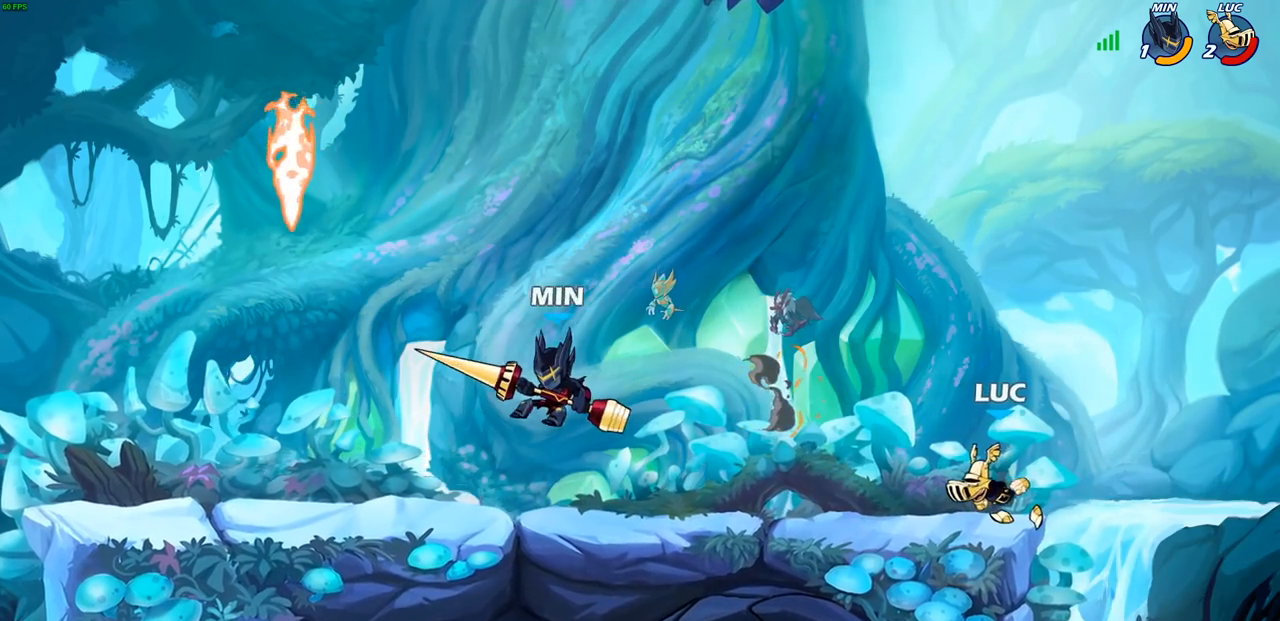
{"buttons": [], "left_stick": "left", "events": [[167, "R2", "up"], [283, "left_stick", "right"], [300, "R1", "down"], [300, "R2", "down"], [383, "R1", "up"], [450, "R2", "up"], [483, "left_stick", "left"]]}
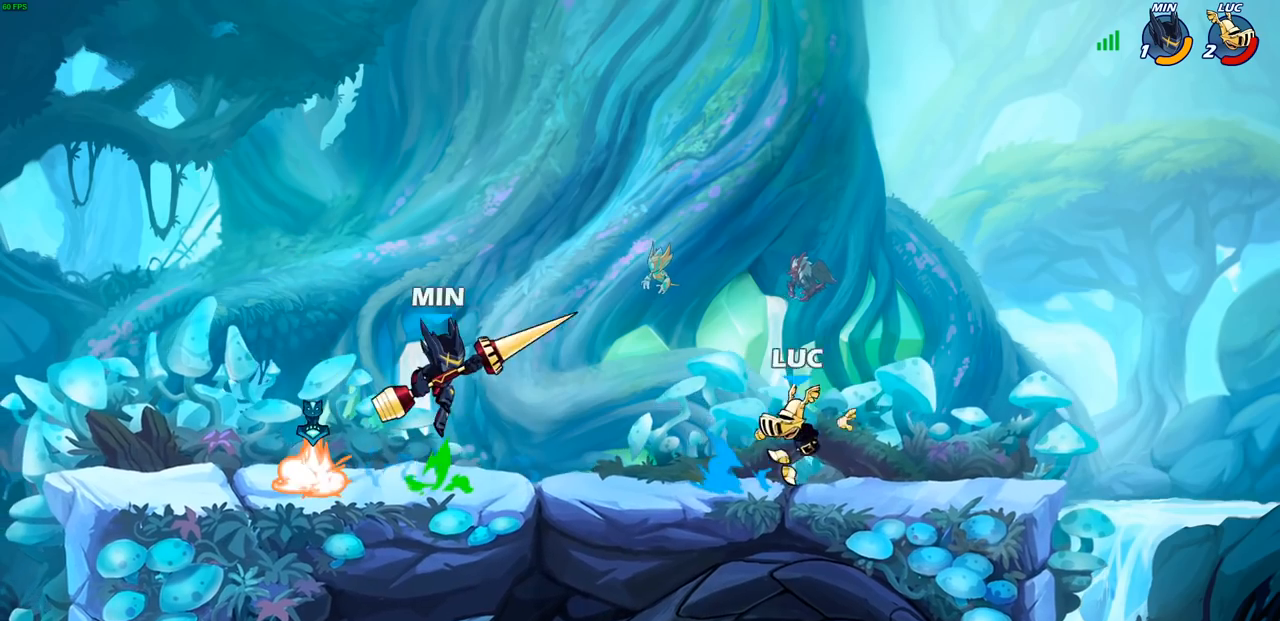
{"buttons": [], "left_stick": "center", "events": [[317, "left_stick", "center"]]}
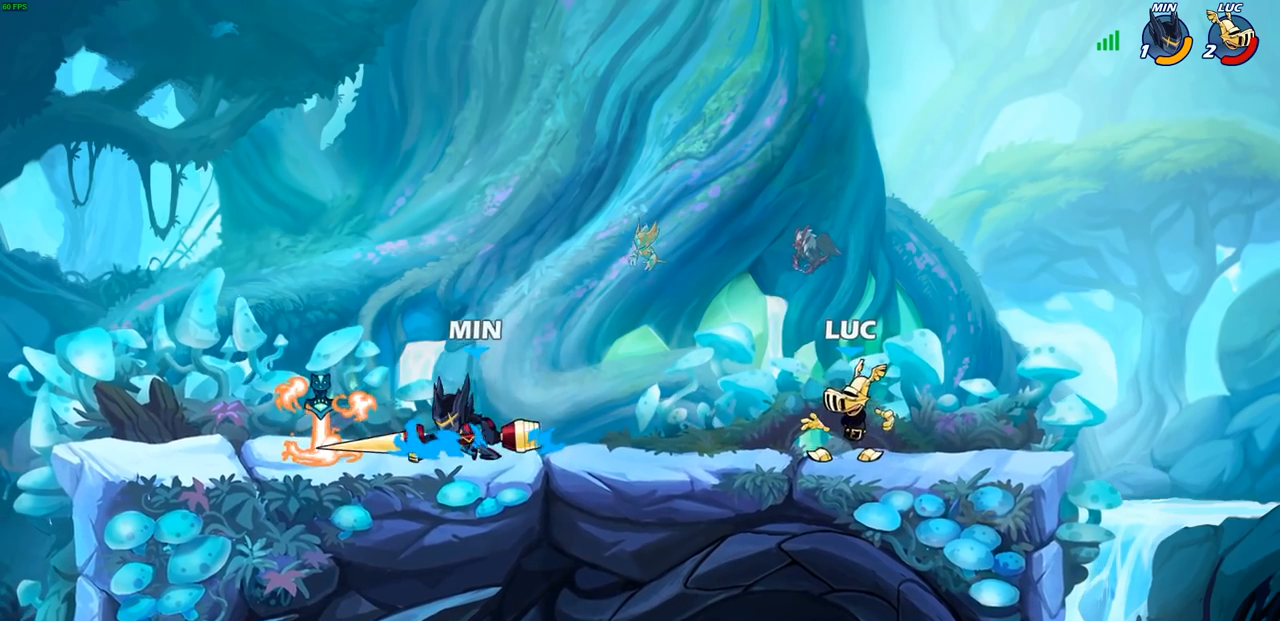
{"buttons": [], "left_stick": "left", "events": [[33, "R2", "down"], [33, "left_stick", "right"], [183, "R2", "up"], [217, "left_stick", "center"], [267, "left_stick", "left"]]}
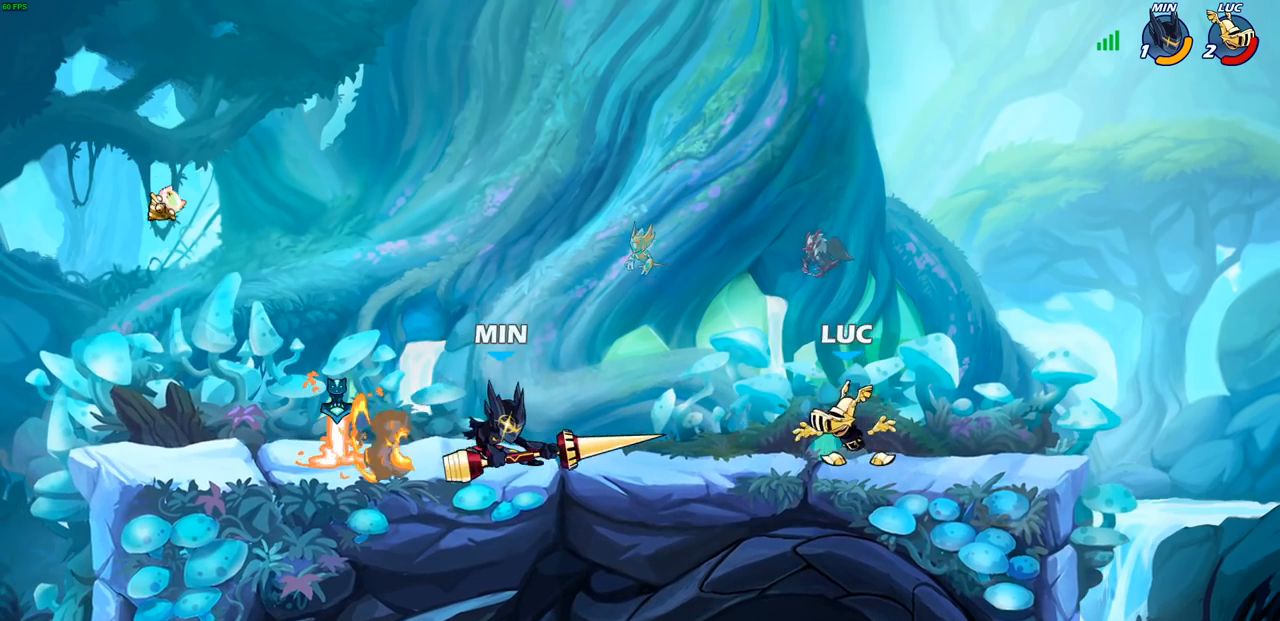
{"buttons": [], "left_stick": "left", "events": [[17, "R2", "down"], [33, "CROSS", "down"], [167, "CROSS", "up"], [183, "R2", "up"], [233, "SQUARE", "down"], [333, "SQUARE", "up"]]}
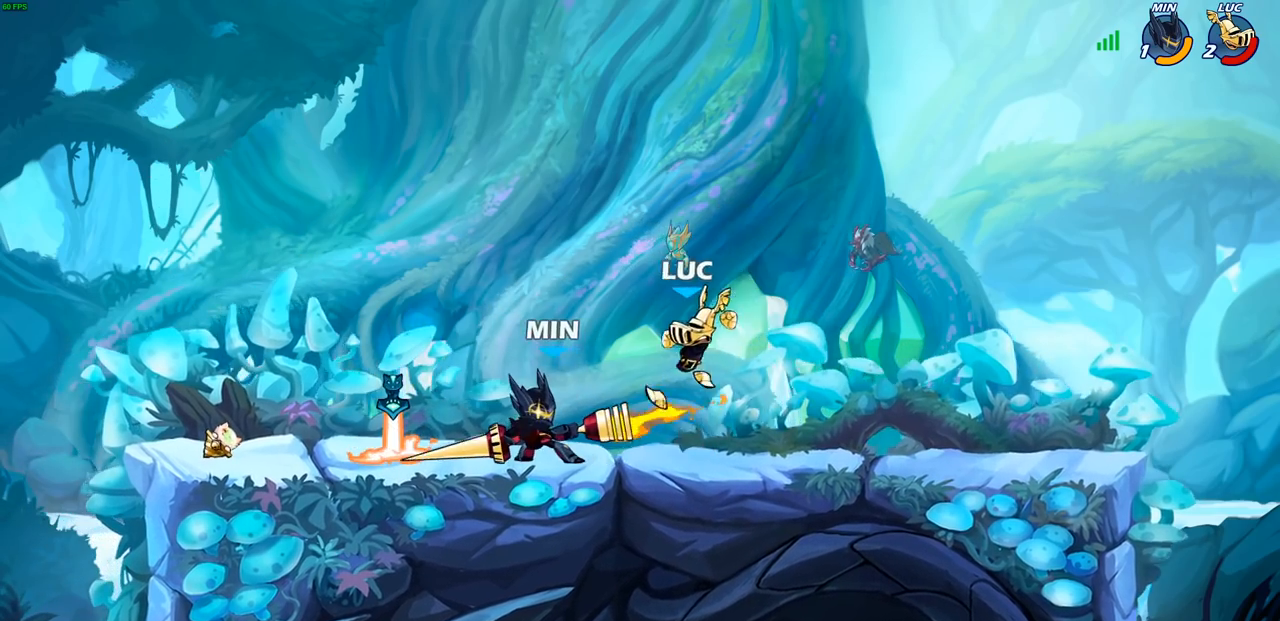
{"buttons": [], "left_stick": "center", "events": [[17, "left_stick", "center"]]}
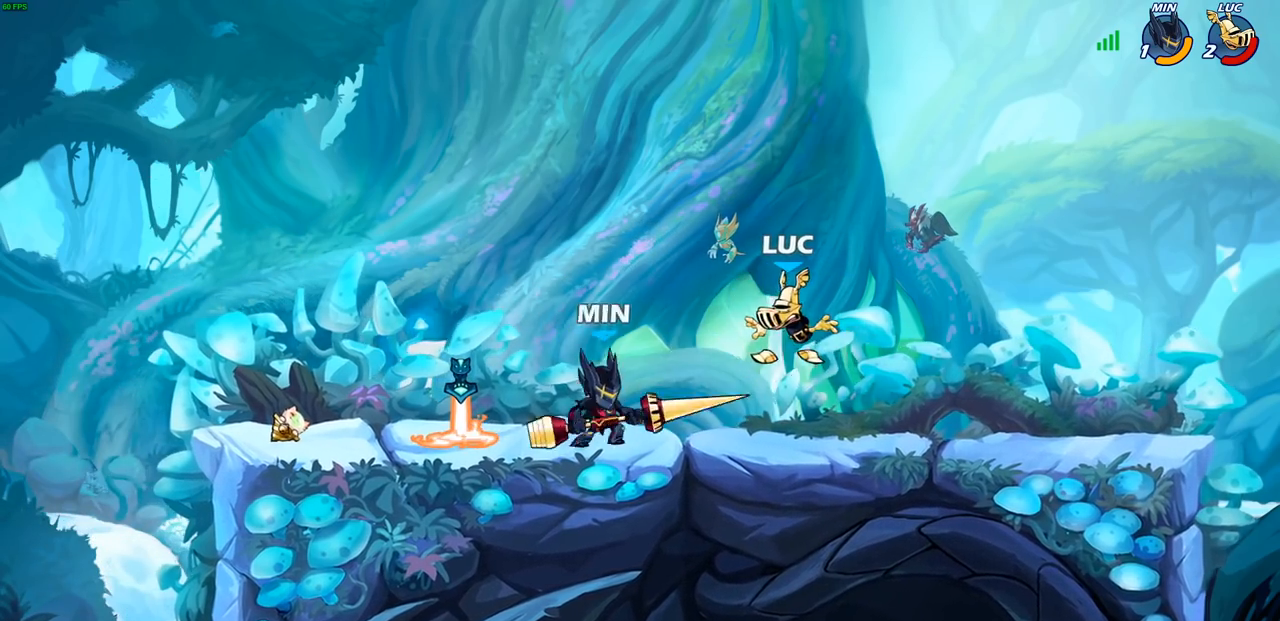
{"buttons": [], "left_stick": "down-left", "events": [[17, "left_stick", "up-left"], [50, "CROSS", "down"], [67, "R2", "down"], [367, "CROSS", "up"], [367, "left_stick", "down-left"], [400, "R2", "up"]]}
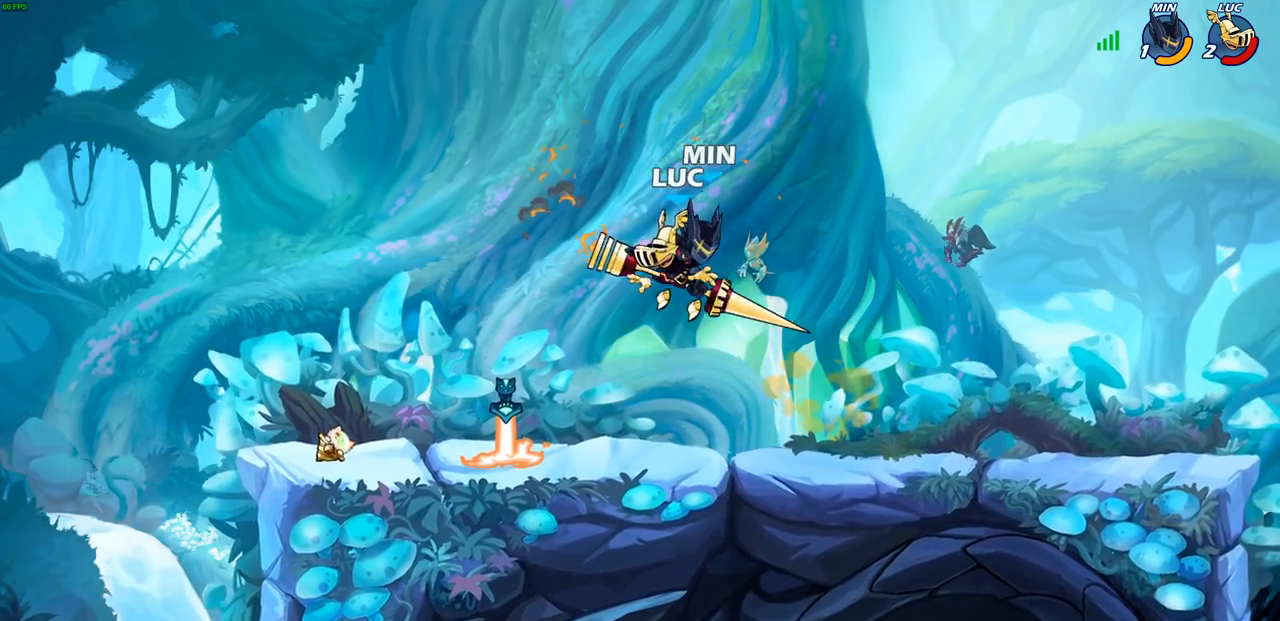
{"buttons": ["R1", "R2"], "left_stick": "right", "events": [[50, "left_stick", "right"], [250, "SQUARE", "down"], [267, "R1", "down"], [267, "R2", "down"], [350, "SQUARE", "up"]]}
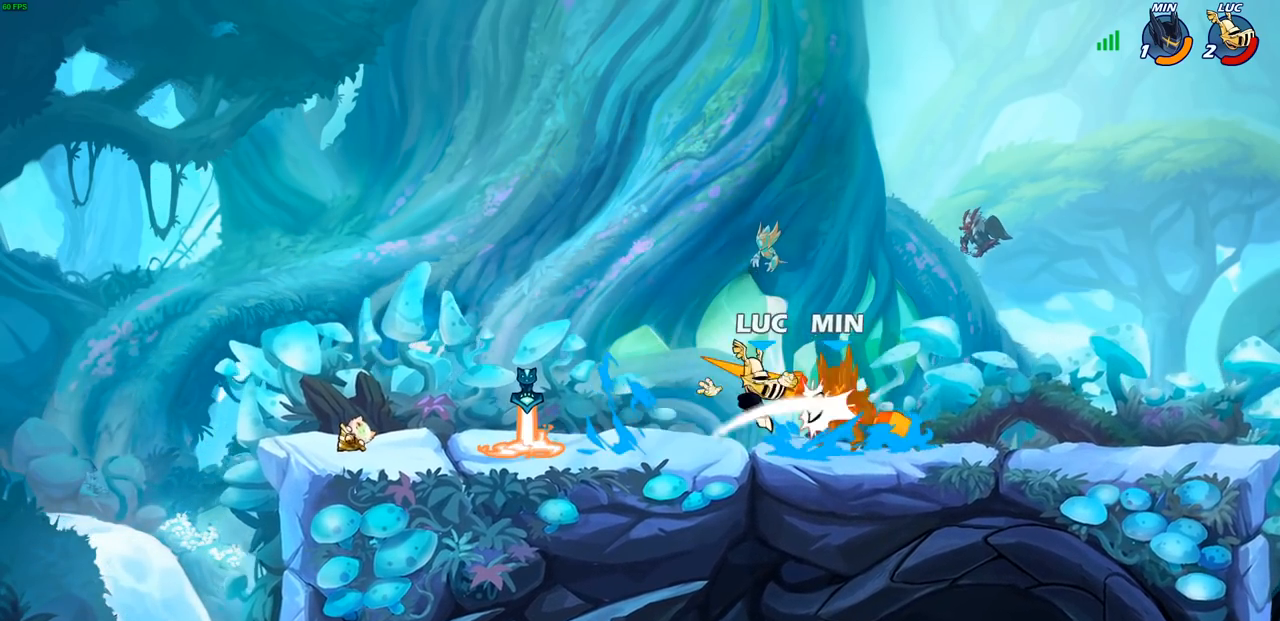
{"buttons": [], "left_stick": "center", "events": [[50, "R1", "up"], [50, "R2", "up"], [250, "R2", "down"], [350, "left_stick", "center"], [383, "R2", "up"], [400, "SQUARE", "down"], [500, "SQUARE", "up"]]}
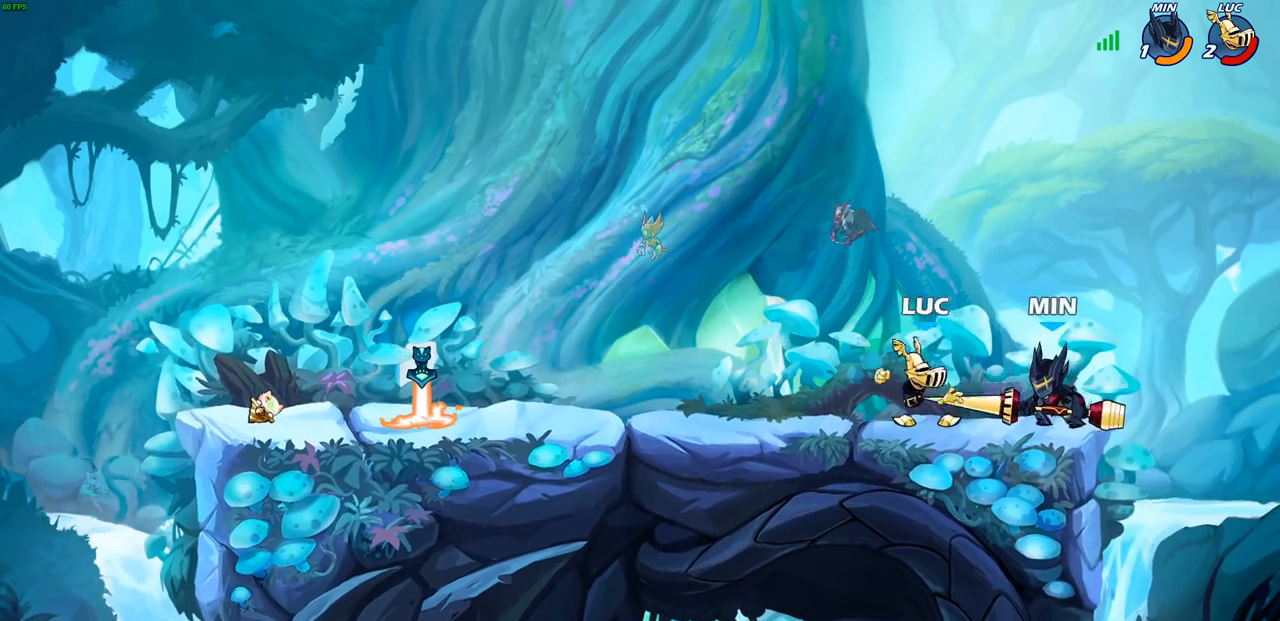
{"buttons": ["SQUARE"], "left_stick": "center", "events": [[83, "SQUARE", "down"], [183, "SQUARE", "up"], [250, "SQUARE", "down"], [350, "SQUARE", "up"], [417, "SQUARE", "down"]]}